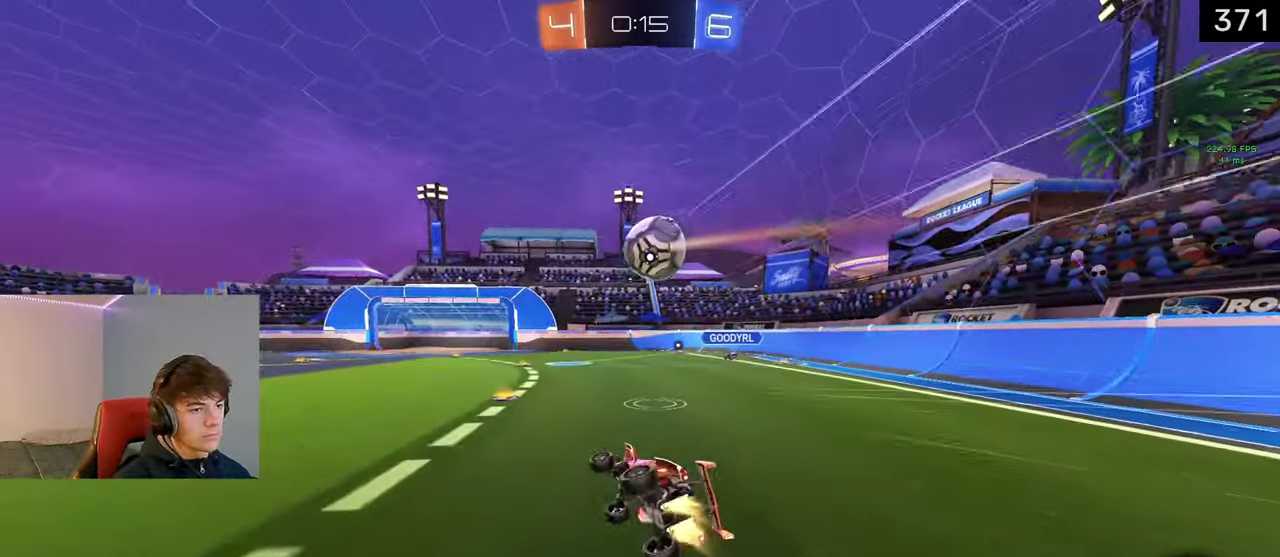
Gameplay with a controller (PlayStation layout); each line is a JSON object with the inputs held at the frame after it. "events" lists button and stick changes between this image and that frame as [ms after this image, input, new state], when the widget could be followed in between. Not read: L1 L2 R1 R2.
{"buttons": [], "left_stick": "right", "right_stick": "center"}
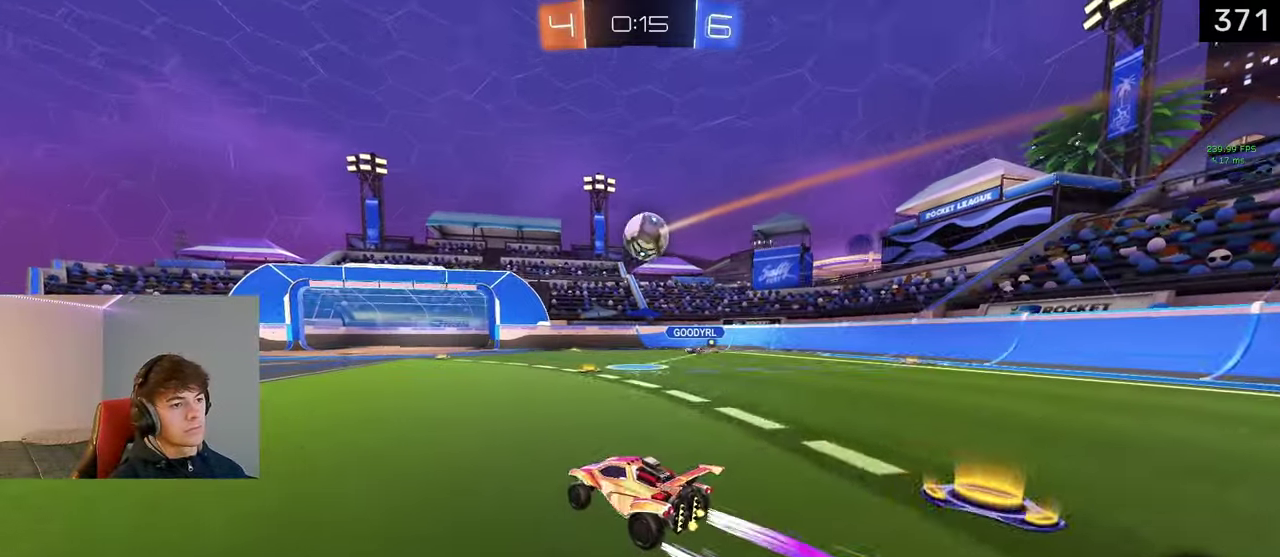
{"buttons": [], "left_stick": "left", "right_stick": "center", "events": [[67, "left_stick", "center"], [267, "left_stick", "left"]]}
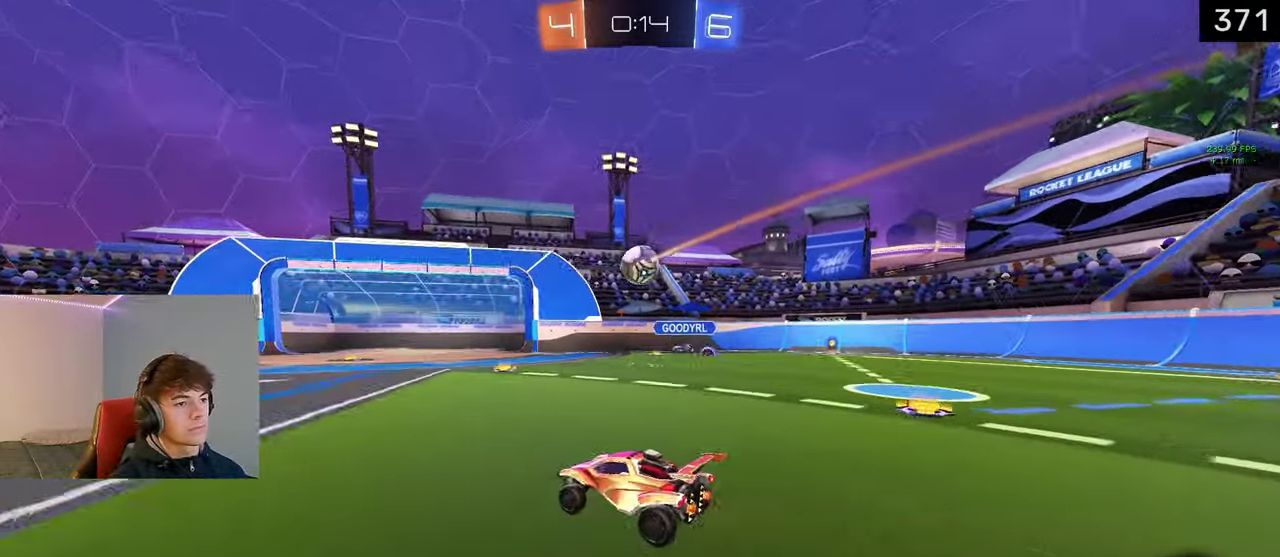
{"buttons": [], "left_stick": "right", "right_stick": "center", "events": [[350, "left_stick", "center"], [483, "left_stick", "right"]]}
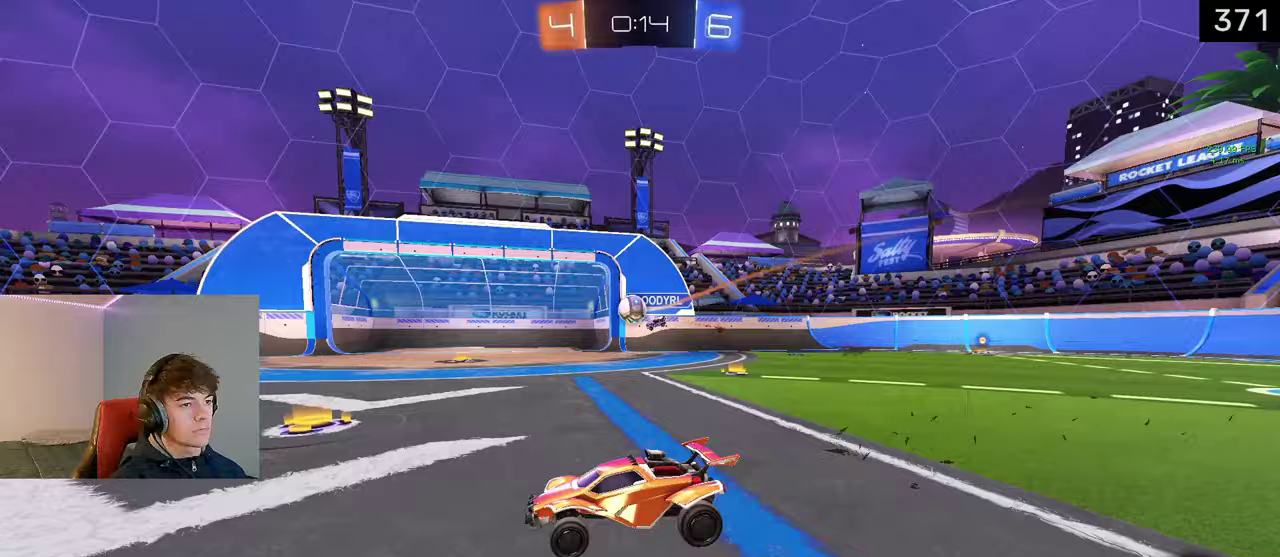
{"buttons": [], "left_stick": "center", "right_stick": "center", "events": [[433, "left_stick", "center"]]}
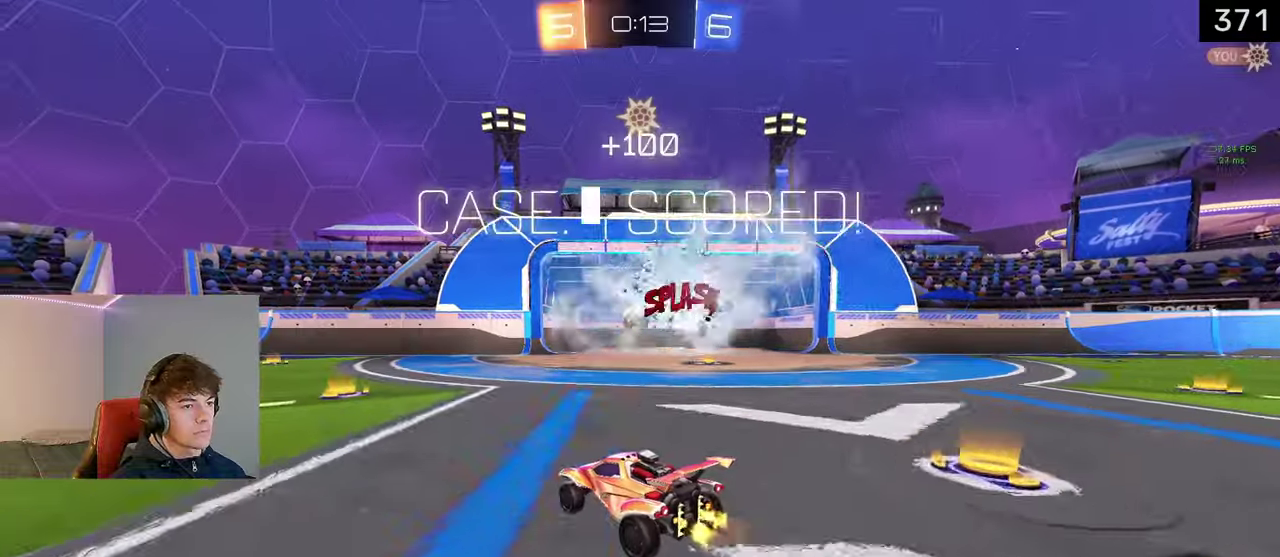
{"buttons": [], "left_stick": "down-right", "right_stick": "center", "events": [[467, "left_stick", "down-right"]]}
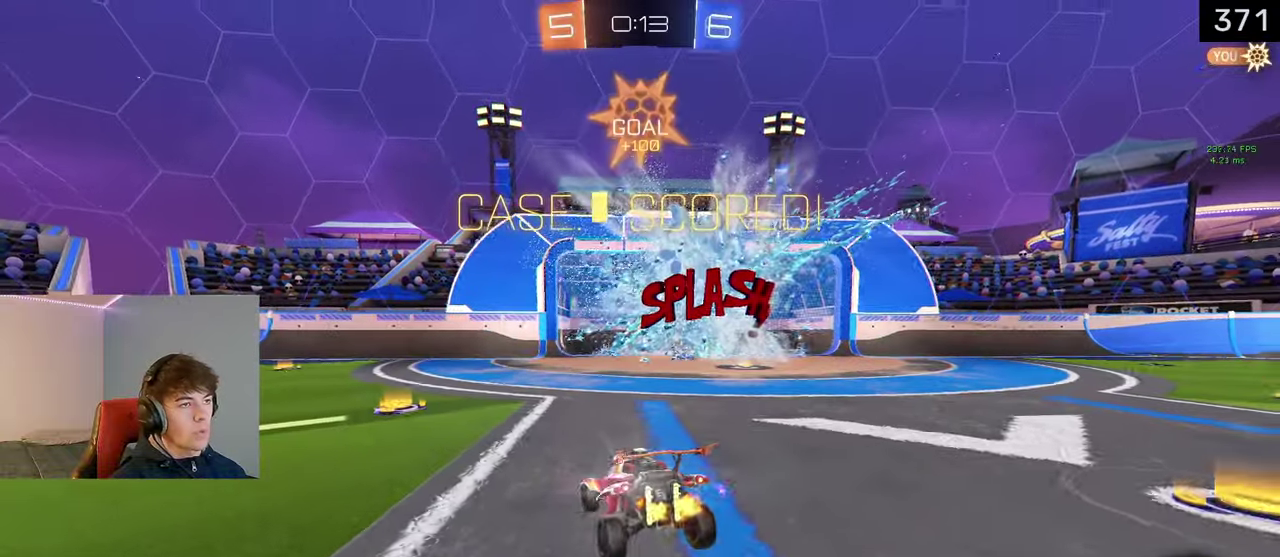
{"buttons": [], "left_stick": "down", "right_stick": "center", "events": [[50, "left_stick", "center"], [167, "left_stick", "down-left"], [217, "CROSS", "down"], [217, "left_stick", "down"], [350, "CROSS", "up"]]}
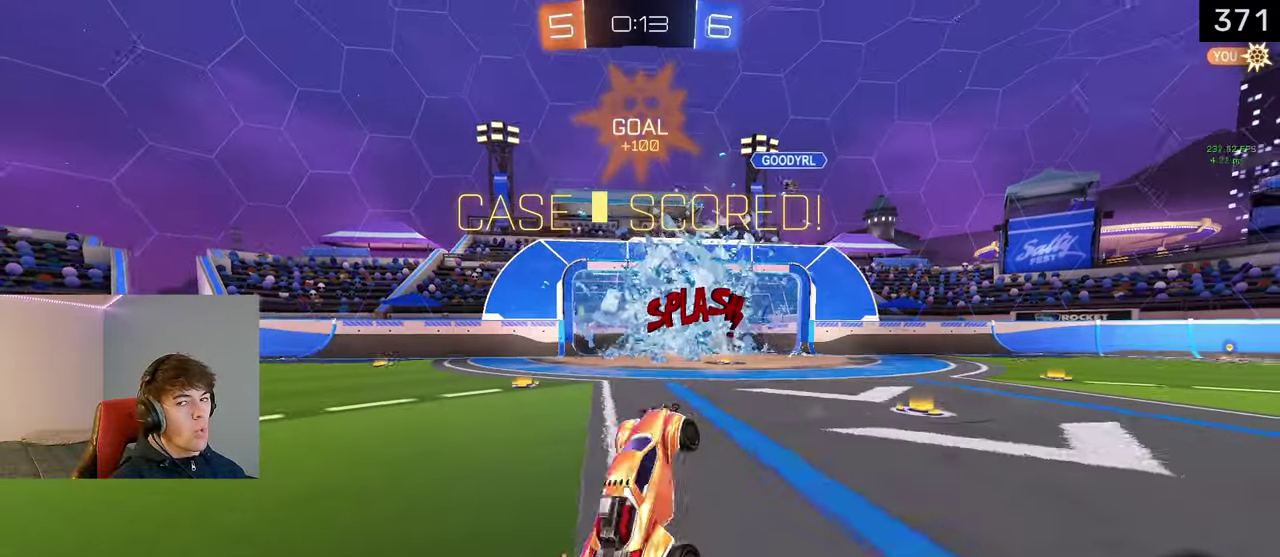
{"buttons": ["SQUARE"], "left_stick": "up", "right_stick": "center", "events": [[50, "left_stick", "center"], [133, "left_stick", "up"], [167, "SQUARE", "down"]]}
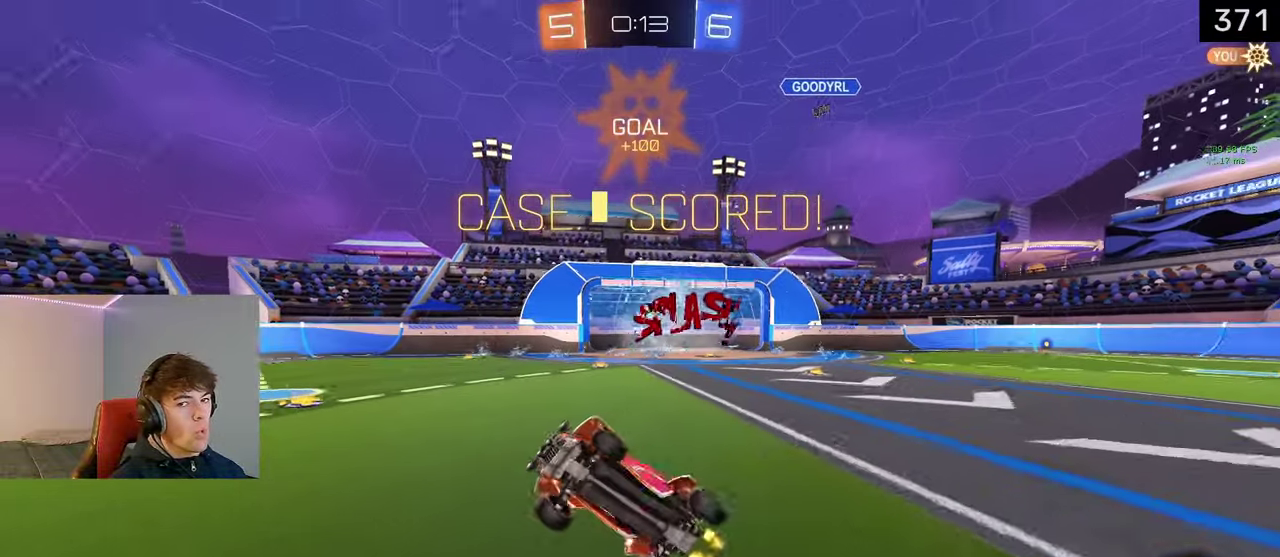
{"buttons": [], "left_stick": "up-right", "right_stick": "center", "events": [[300, "SQUARE", "up"], [450, "left_stick", "up-right"]]}
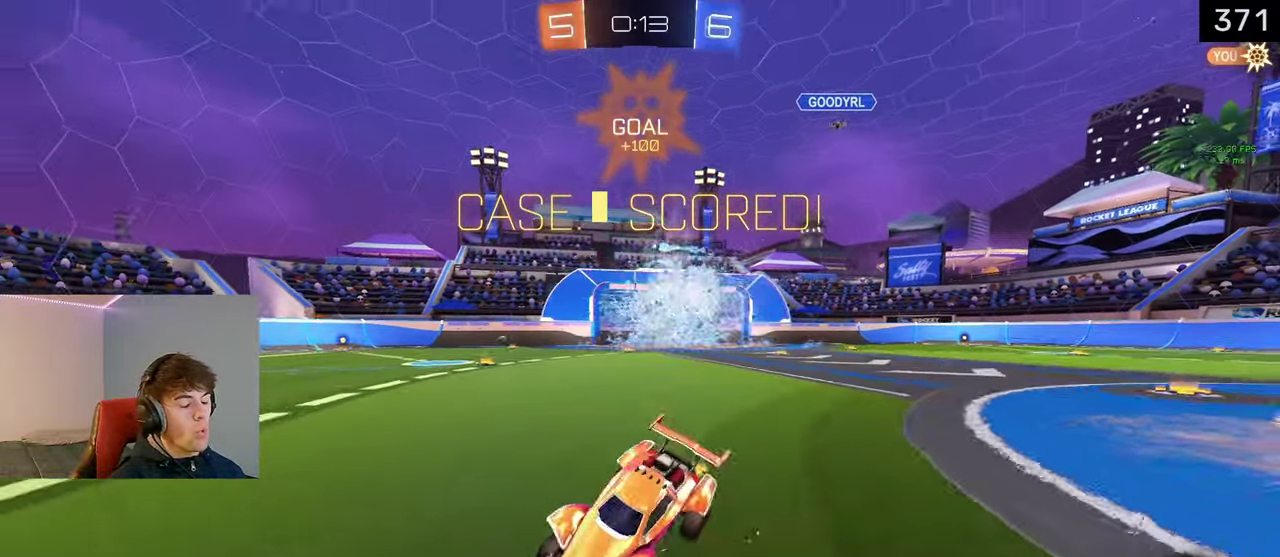
{"buttons": [], "left_stick": "center", "right_stick": "center", "events": [[400, "left_stick", "center"]]}
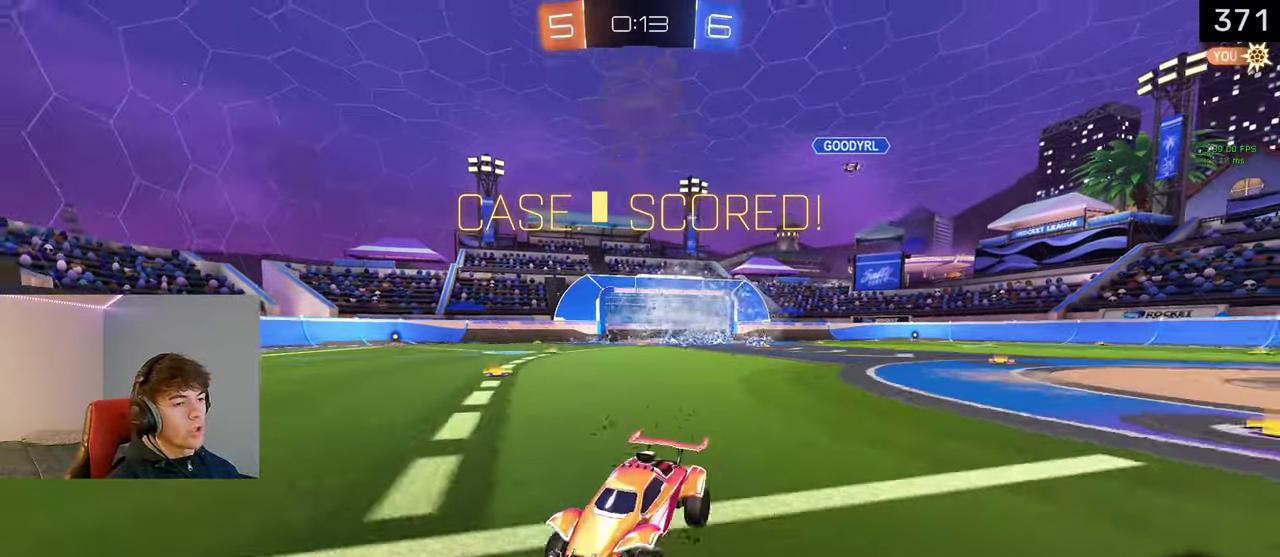
{"buttons": [], "left_stick": "right", "right_stick": "center", "events": [[33, "left_stick", "right"], [183, "TRIANGLE", "down"], [317, "TRIANGLE", "up"]]}
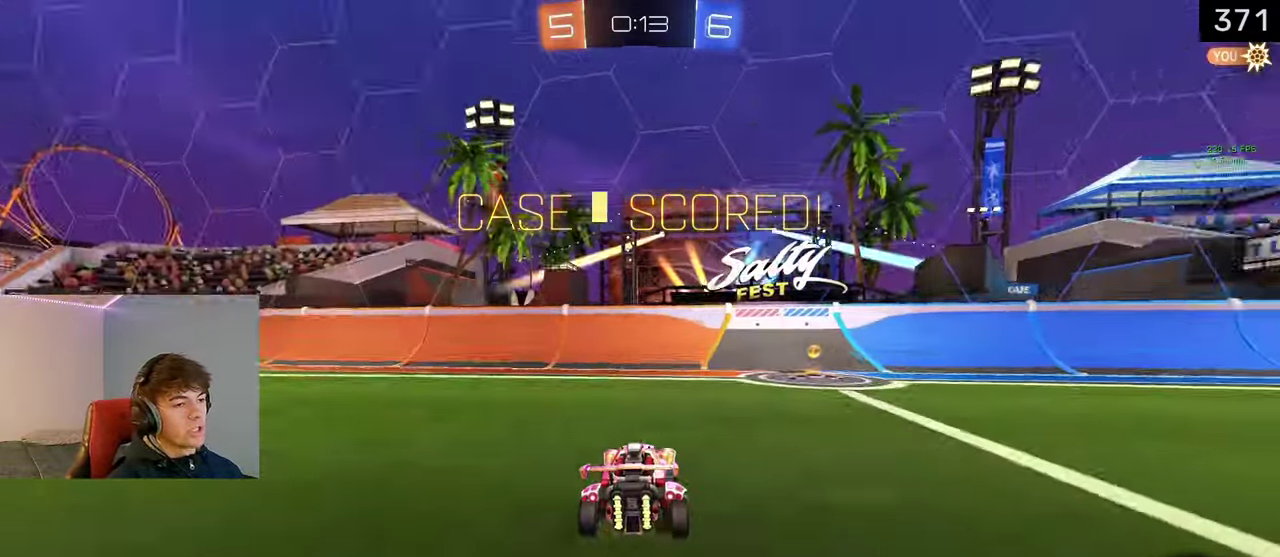
{"buttons": [], "left_stick": "right", "right_stick": "center", "events": [[283, "left_stick", "center"], [400, "TRIANGLE", "down"], [467, "TRIANGLE", "up"], [467, "left_stick", "right"]]}
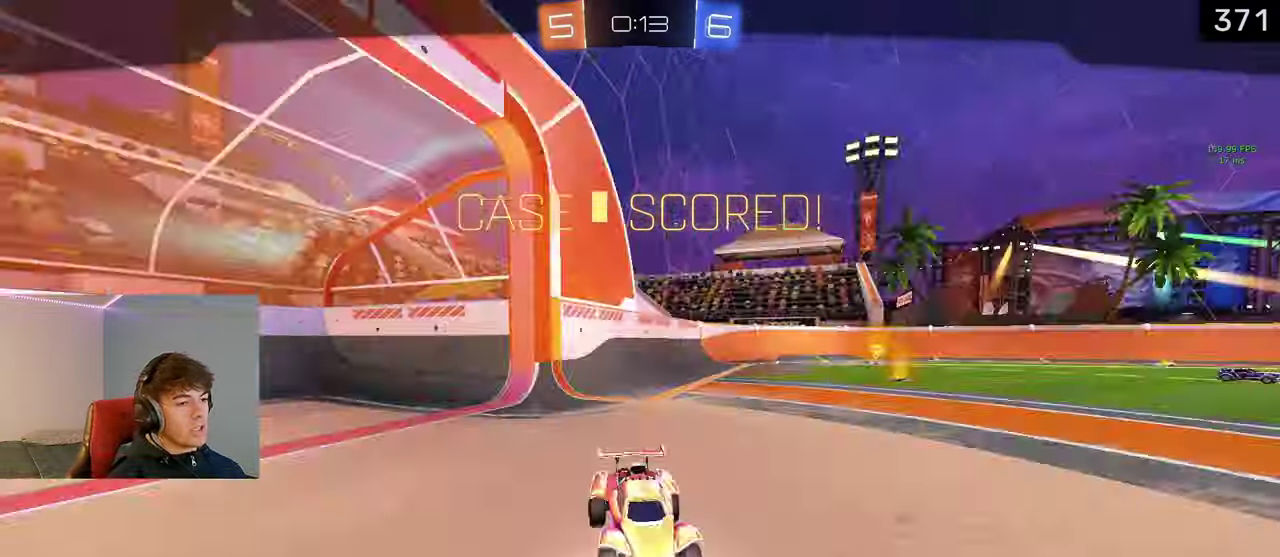
{"buttons": [], "left_stick": "center", "right_stick": "center", "events": [[117, "left_stick", "center"]]}
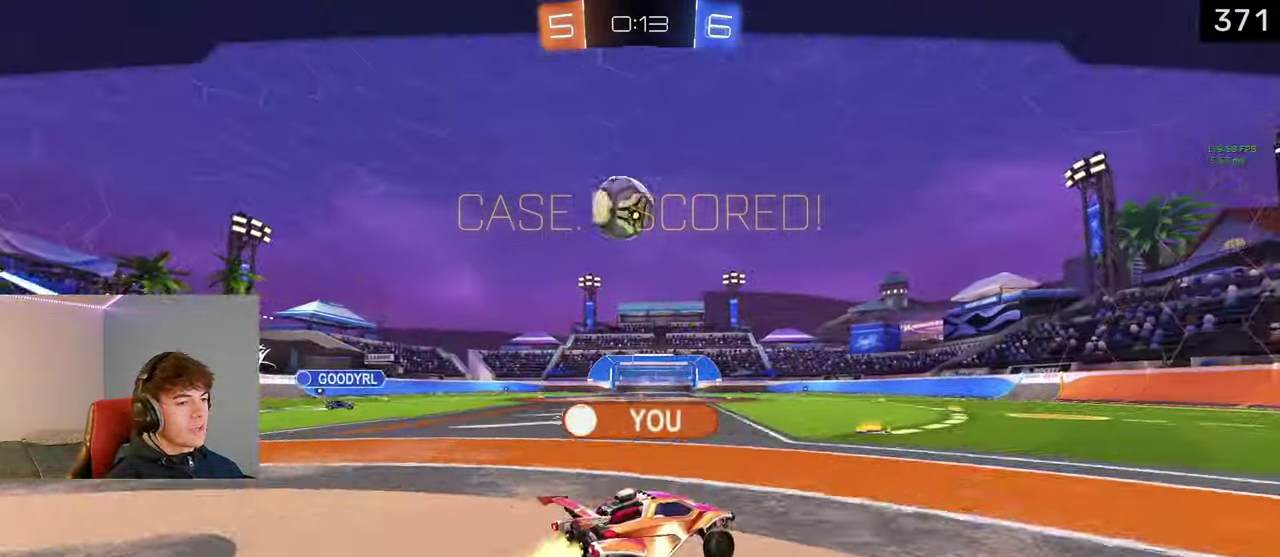
{"buttons": [], "left_stick": "center", "right_stick": "center", "events": []}